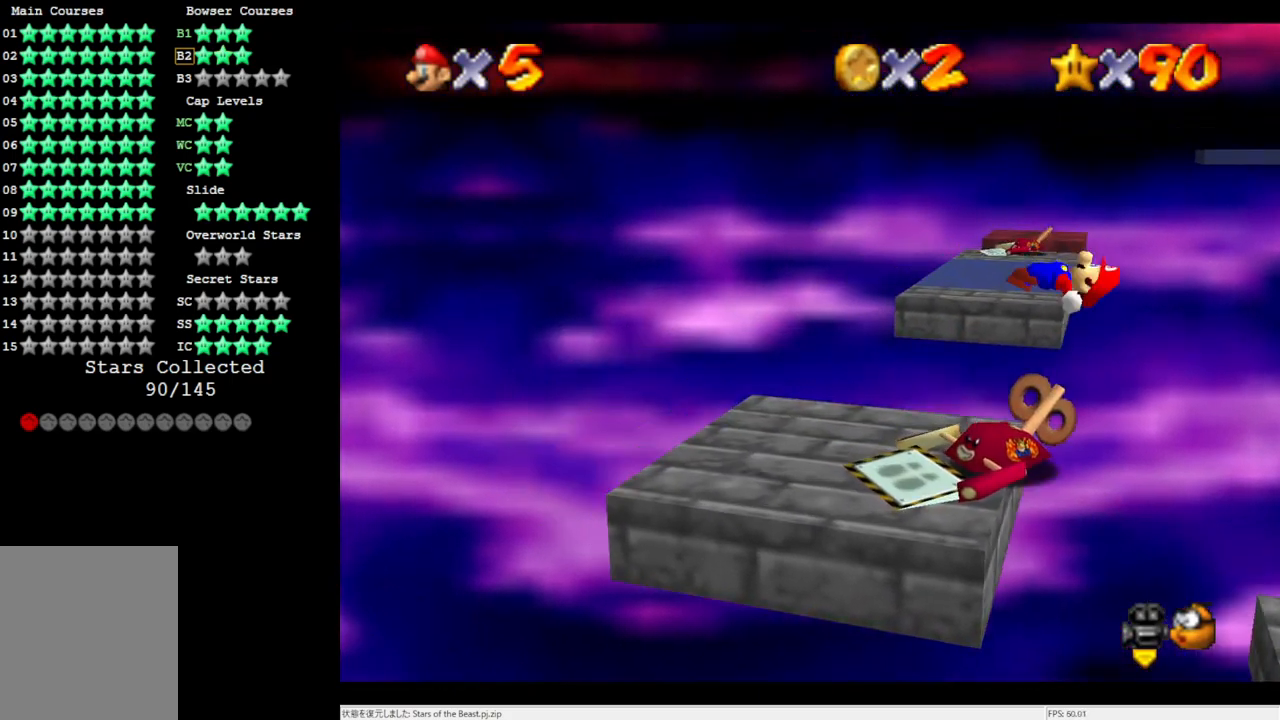
Gameplay with a controller (Nintendo layout); each line is a JSON object with the inputs held at the frame after it. "events" lists button and stick changes between this image and that frame as [ms after this image, input, new state], when the widget could be followed in between. Not read: L3 R3.
{"buttons": [], "left_stick": "center", "events": [[17, "left_stick", "center"], [50, "A", "up"]]}
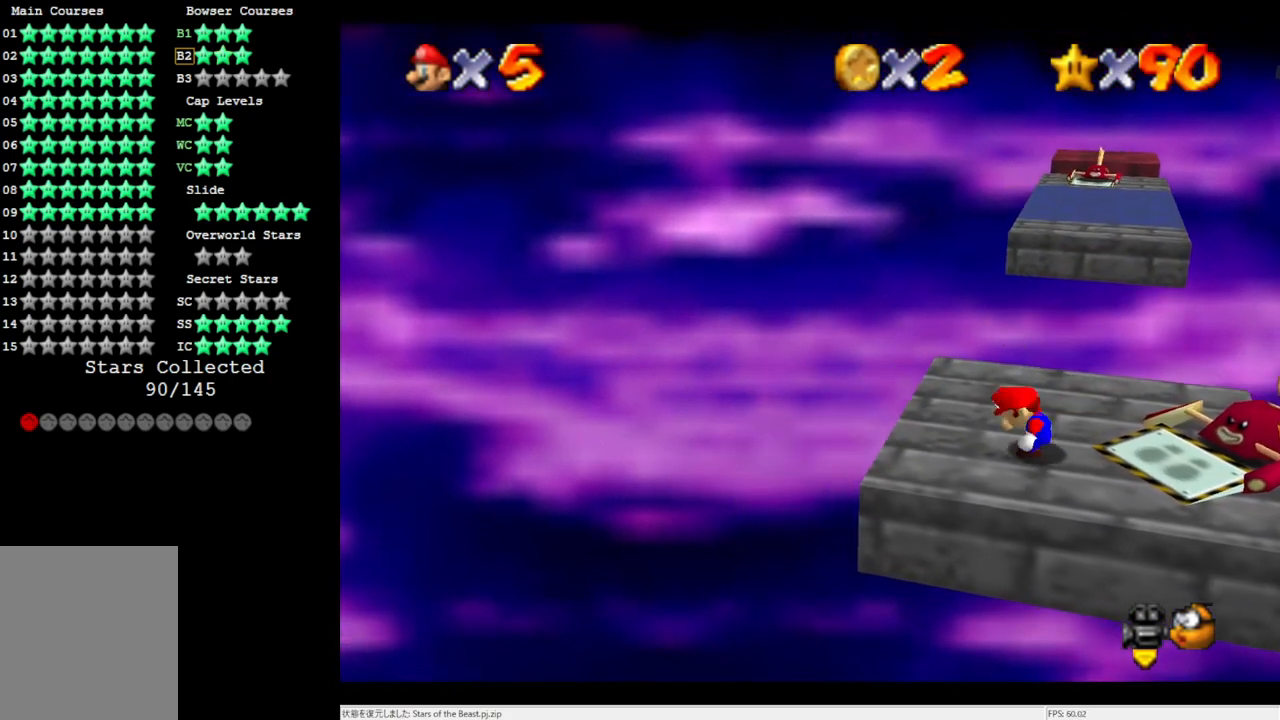
{"buttons": [], "left_stick": "up", "events": [[50, "left_stick", "up-left"], [283, "left_stick", "up"]]}
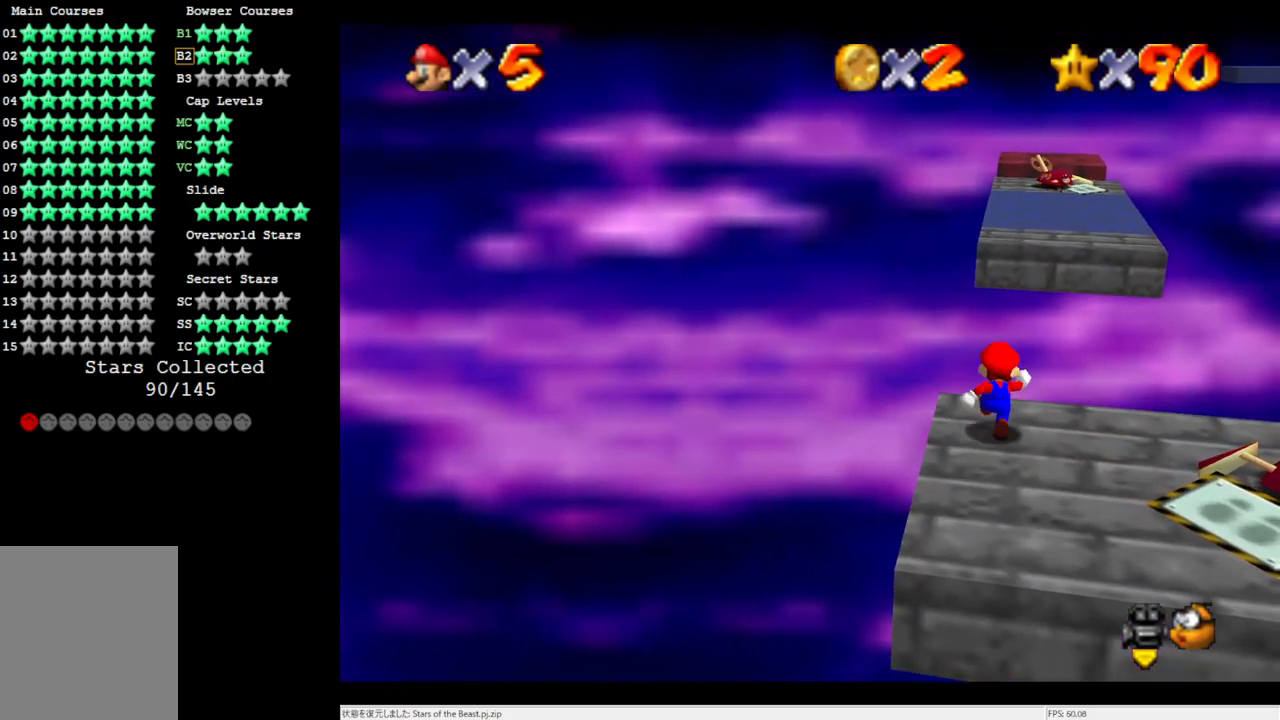
{"buttons": ["A", "Z"], "left_stick": "up", "events": [[117, "Z", "down"], [150, "A", "down"]]}
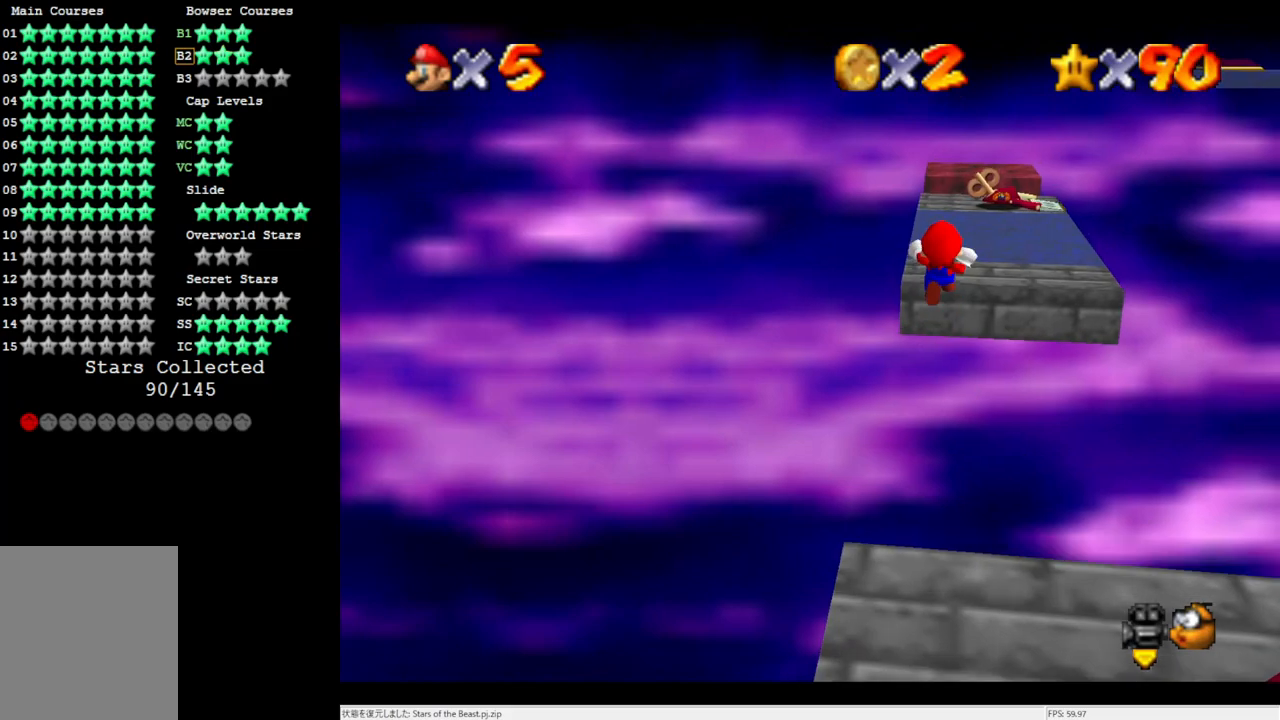
{"buttons": ["Z"], "left_stick": "up", "events": [[50, "A", "up"]]}
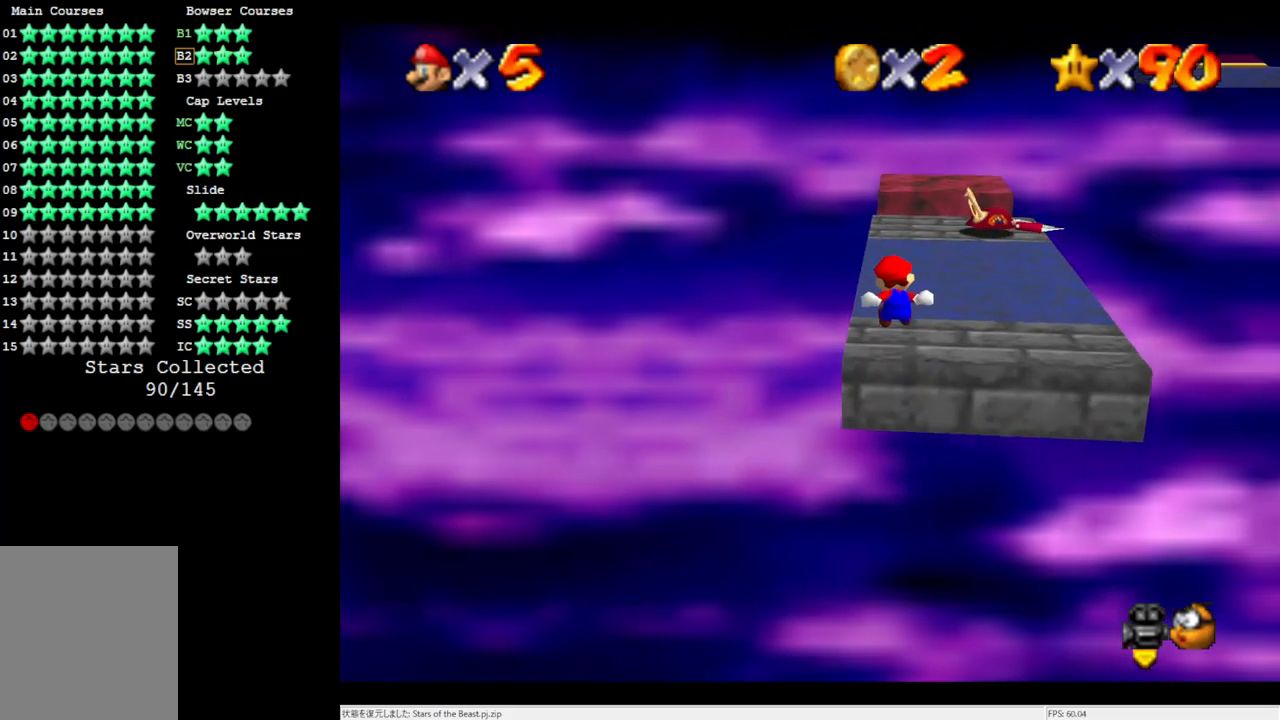
{"buttons": ["Z"], "left_stick": "up", "events": [[117, "left_stick", "down"], [200, "left_stick", "up"], [250, "A", "down"], [317, "A", "up"], [350, "A", "down"], [467, "A", "up"]]}
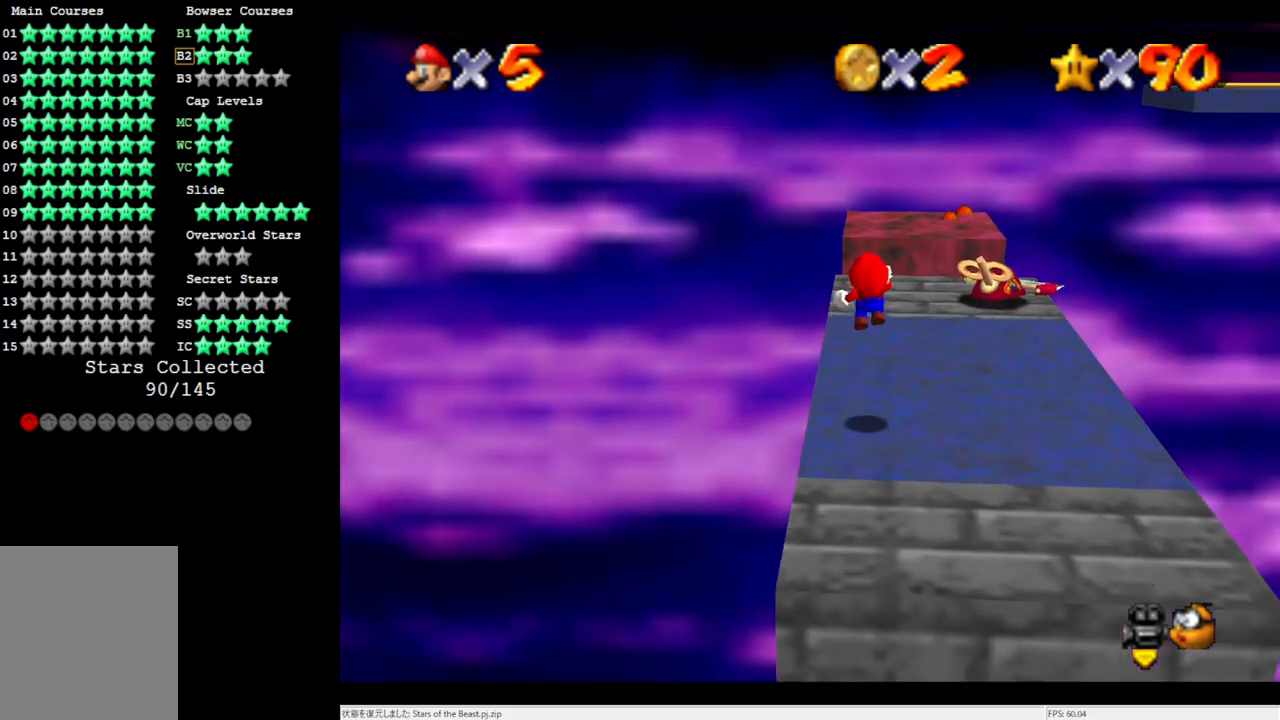
{"buttons": ["Z"], "left_stick": "down", "events": [[167, "left_stick", "center"], [250, "left_stick", "down"]]}
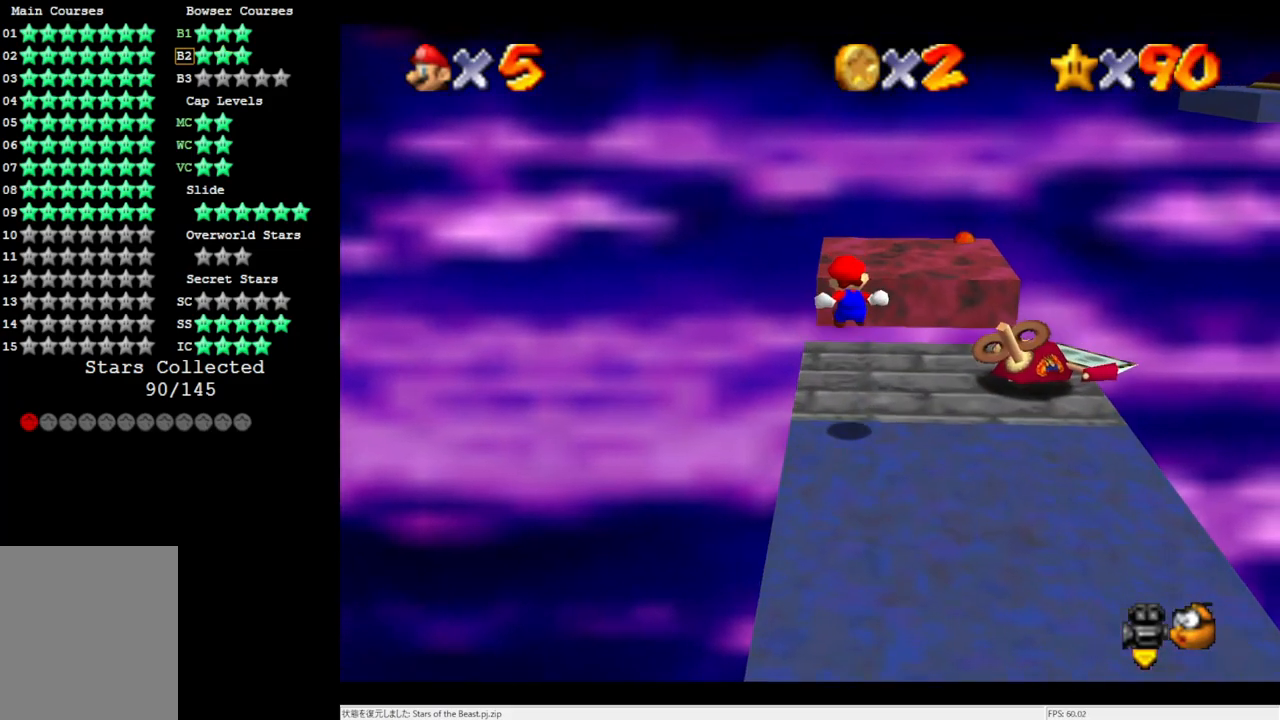
{"buttons": [], "left_stick": "center", "events": [[167, "Z", "up"], [200, "C_LEFT", "down"], [350, "C_LEFT", "up"], [350, "left_stick", "center"]]}
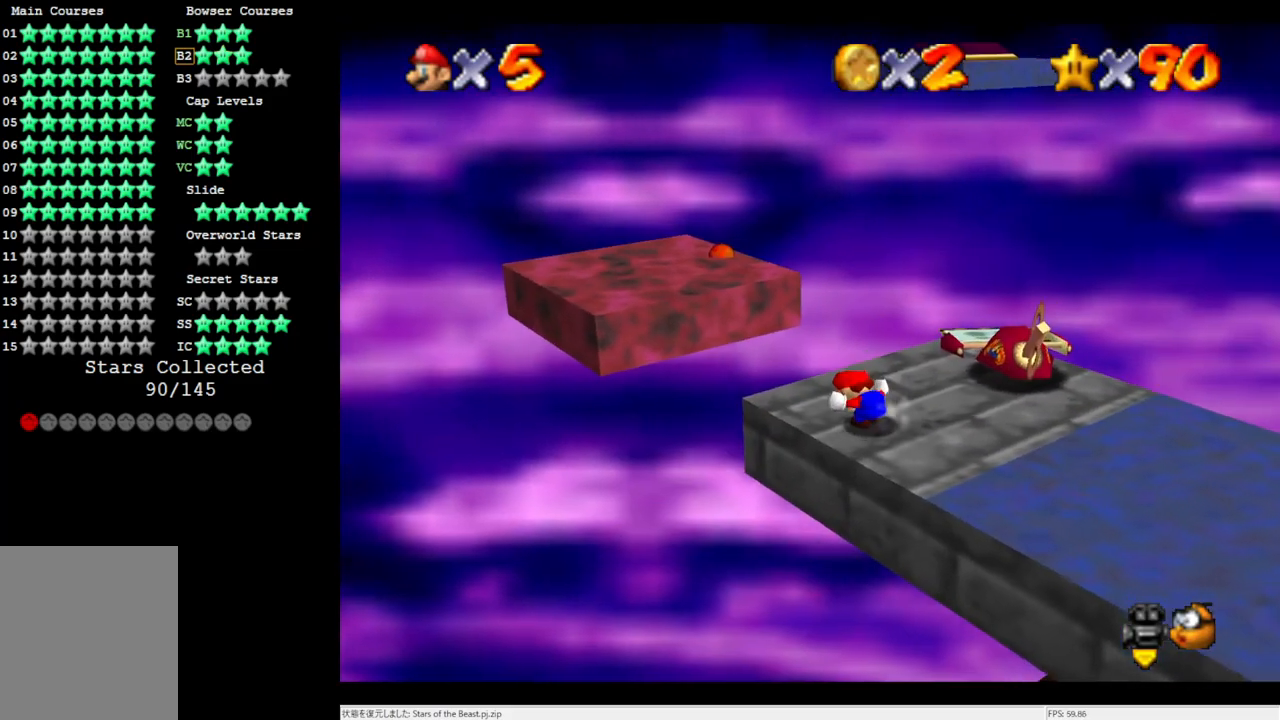
{"buttons": ["A", "Z"], "left_stick": "up-left", "events": [[50, "left_stick", "up-left"], [450, "Z", "down"], [483, "A", "down"]]}
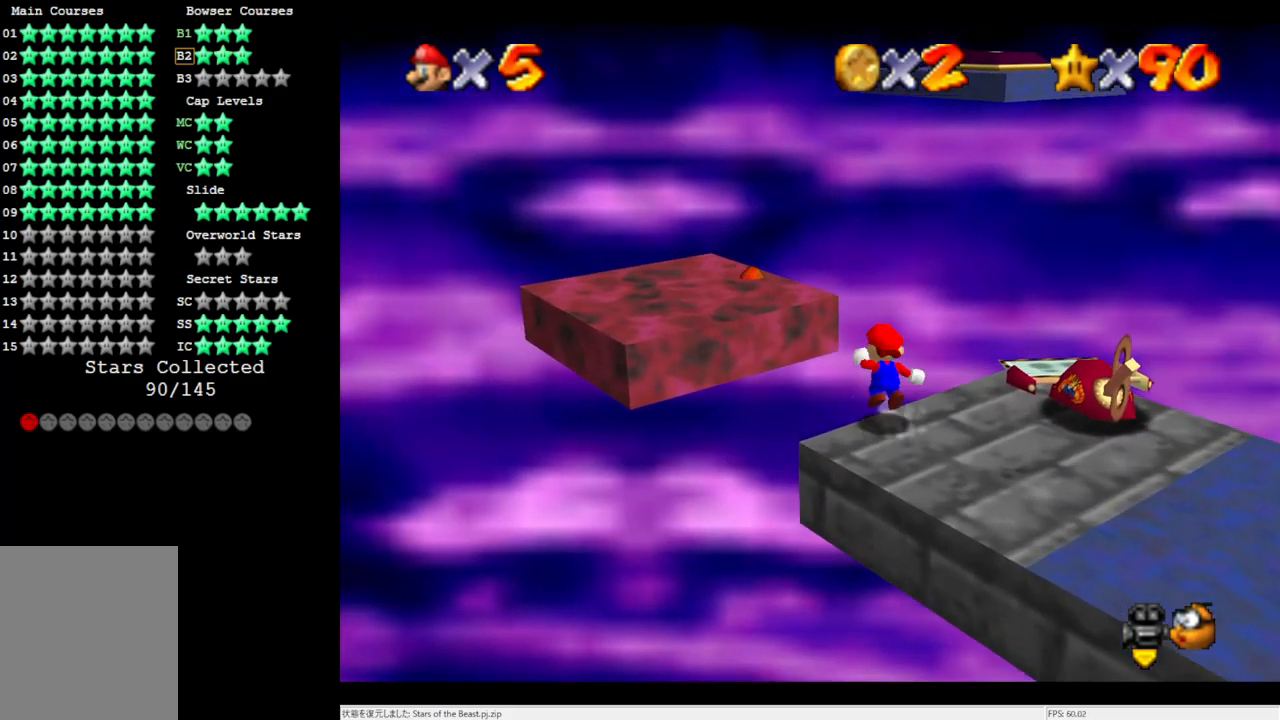
{"buttons": [], "left_stick": "center", "events": [[117, "A", "up"], [117, "Z", "up"], [250, "left_stick", "center"]]}
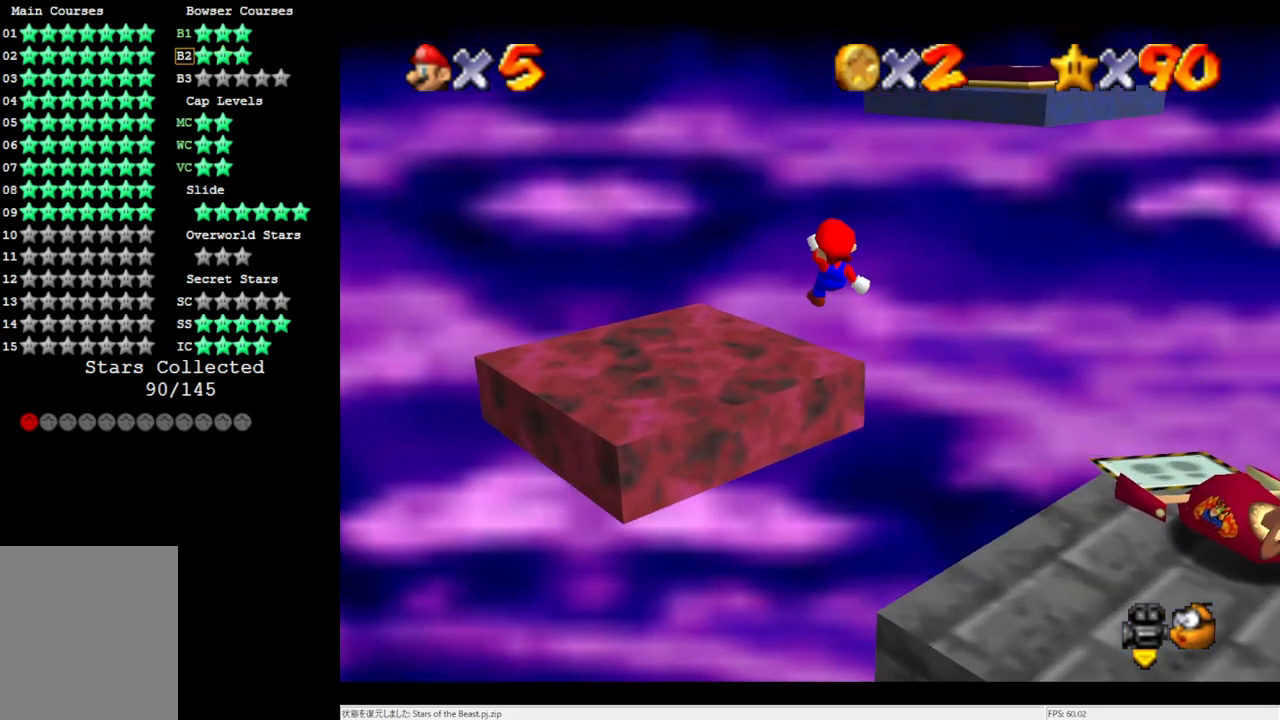
{"buttons": [], "left_stick": "up", "events": [[217, "left_stick", "up"]]}
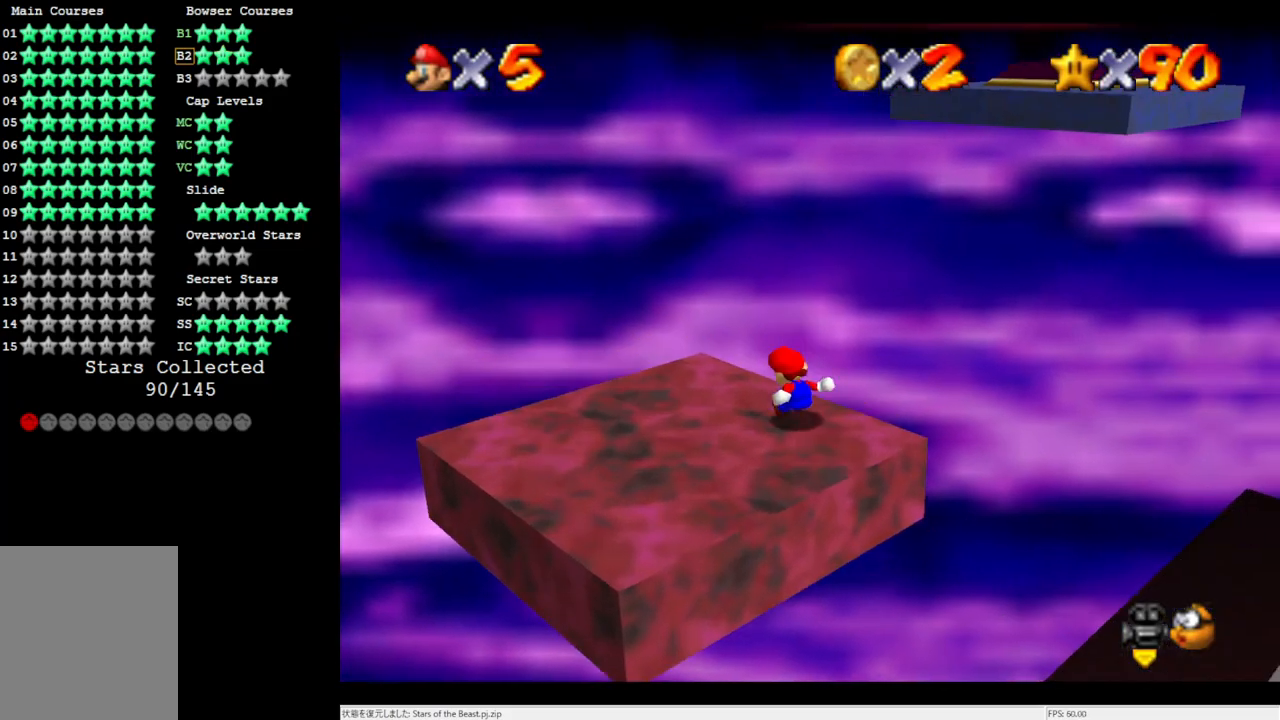
{"buttons": [], "left_stick": "up", "events": [[167, "C_LEFT", "down"], [400, "C_LEFT", "up"]]}
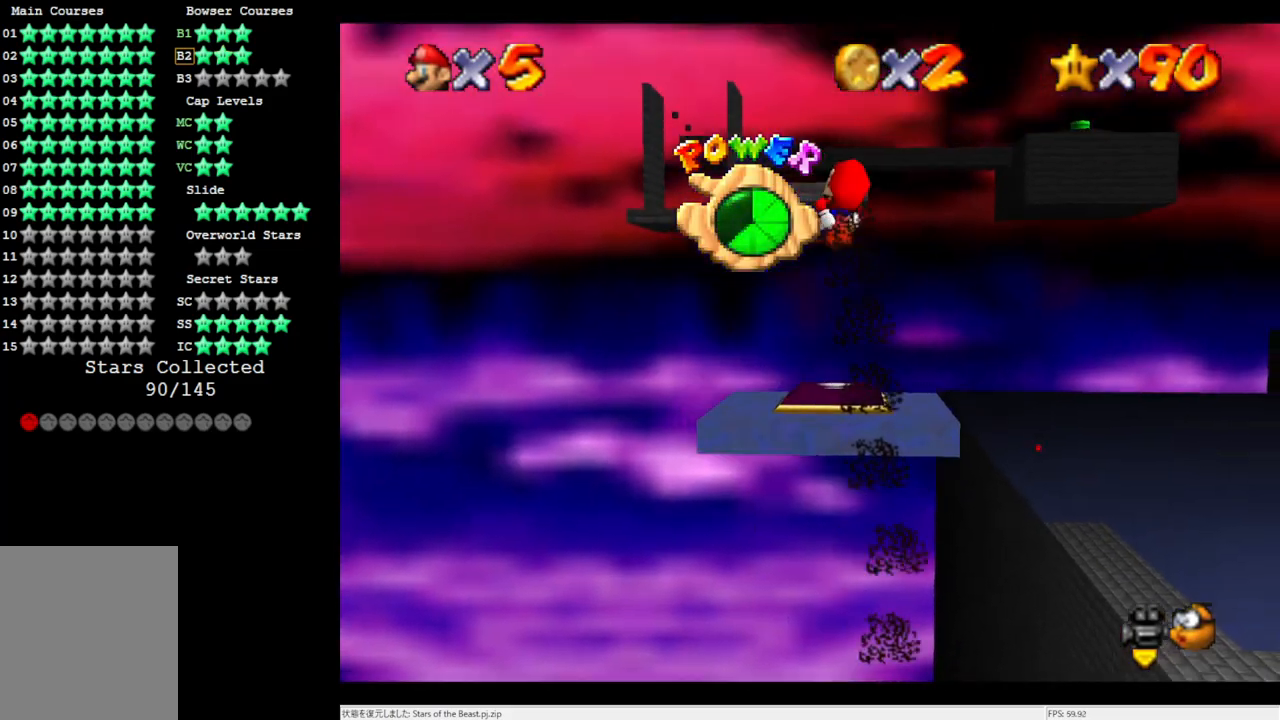
{"buttons": [], "left_stick": "up", "events": []}
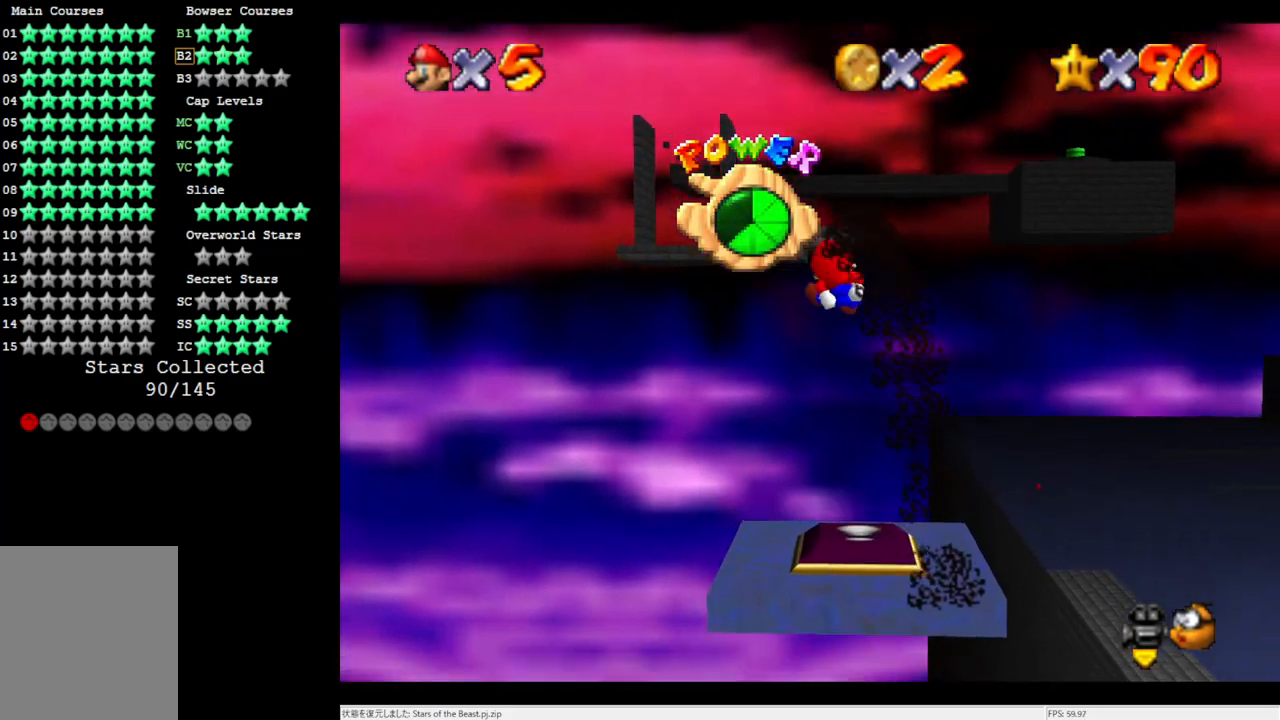
{"buttons": ["C_RIGHT"], "left_stick": "down-left", "events": [[217, "C_RIGHT", "down"], [217, "left_stick", "center"], [317, "C_RIGHT", "up"], [383, "C_RIGHT", "down"], [400, "left_stick", "down-left"]]}
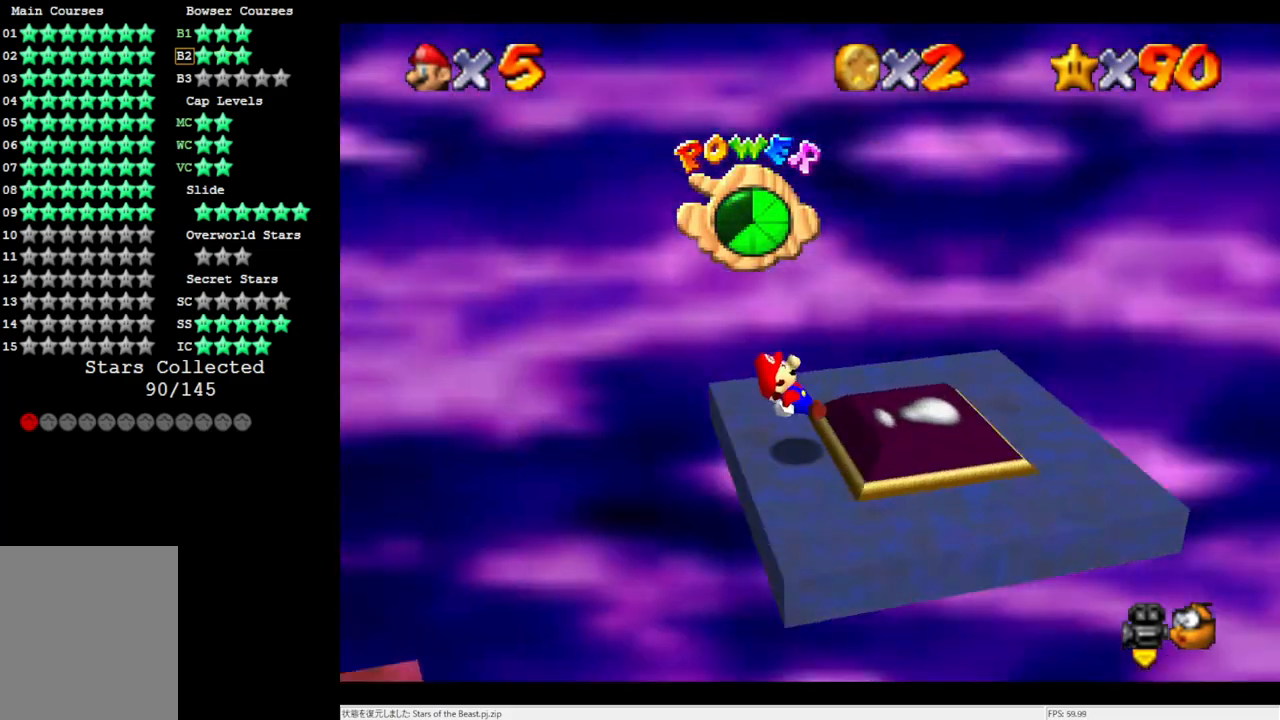
{"buttons": [], "left_stick": "center", "events": [[17, "C_RIGHT", "up"], [283, "left_stick", "center"]]}
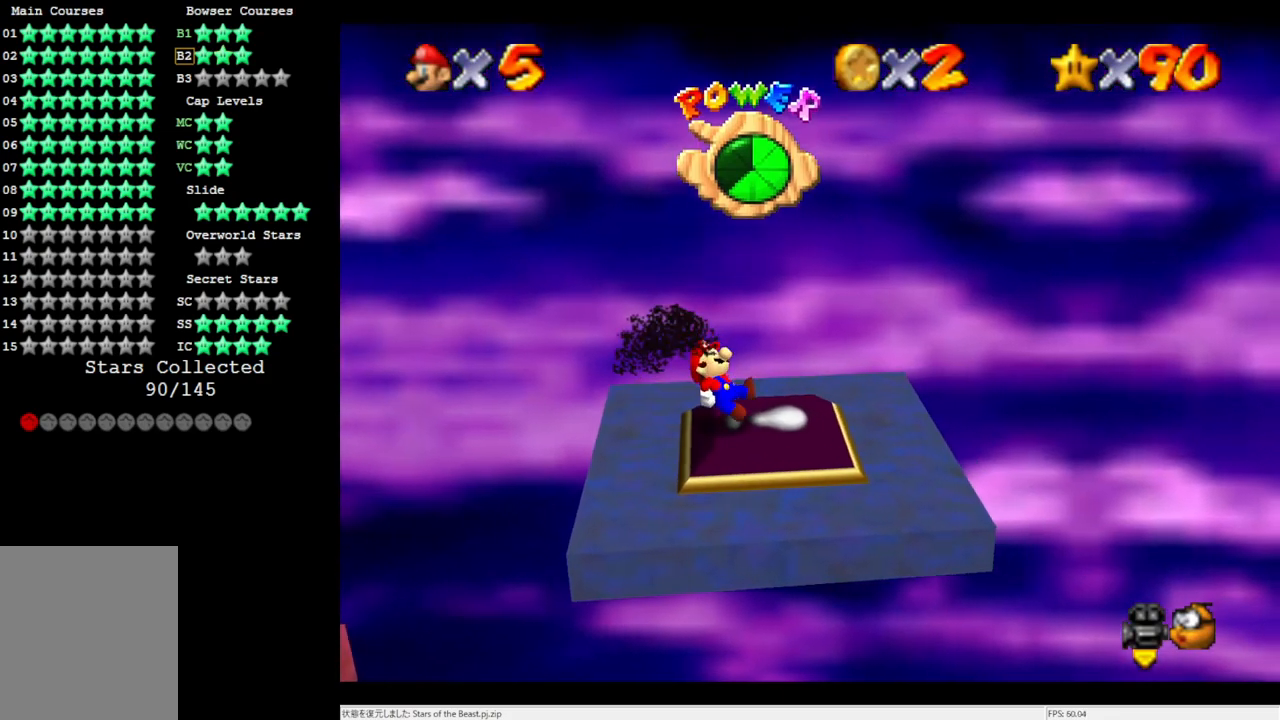
{"buttons": [], "left_stick": "up-right", "events": [[450, "left_stick", "up-right"]]}
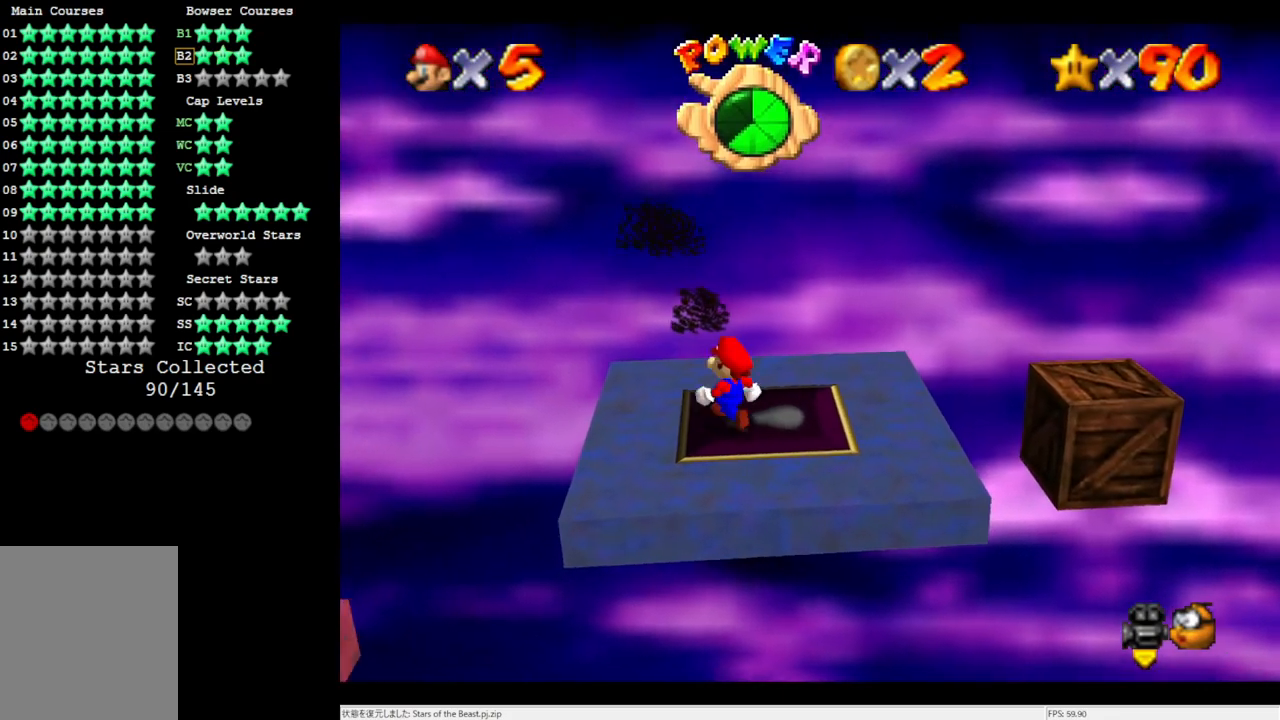
{"buttons": ["A"], "left_stick": "down", "events": [[83, "left_stick", "right"], [350, "left_stick", "down-right"], [417, "A", "down"], [450, "left_stick", "down"]]}
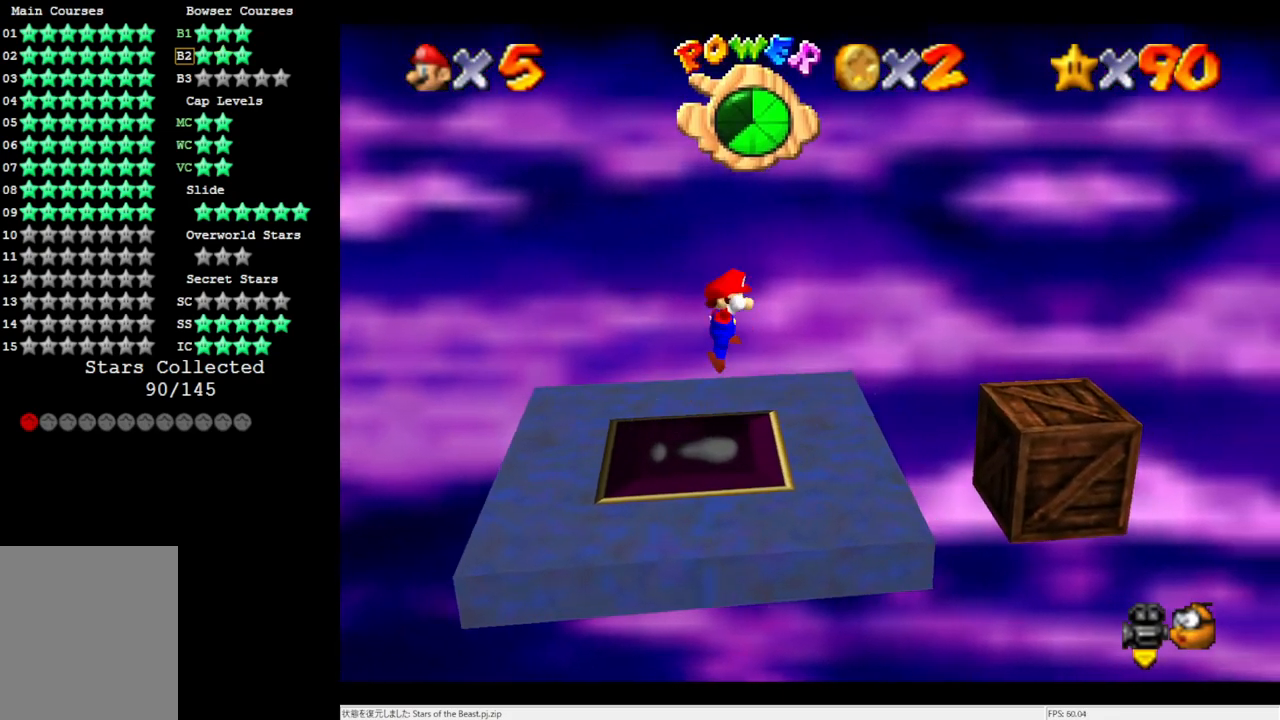
{"buttons": ["A"], "left_stick": "down-left", "events": [[50, "left_stick", "down-left"]]}
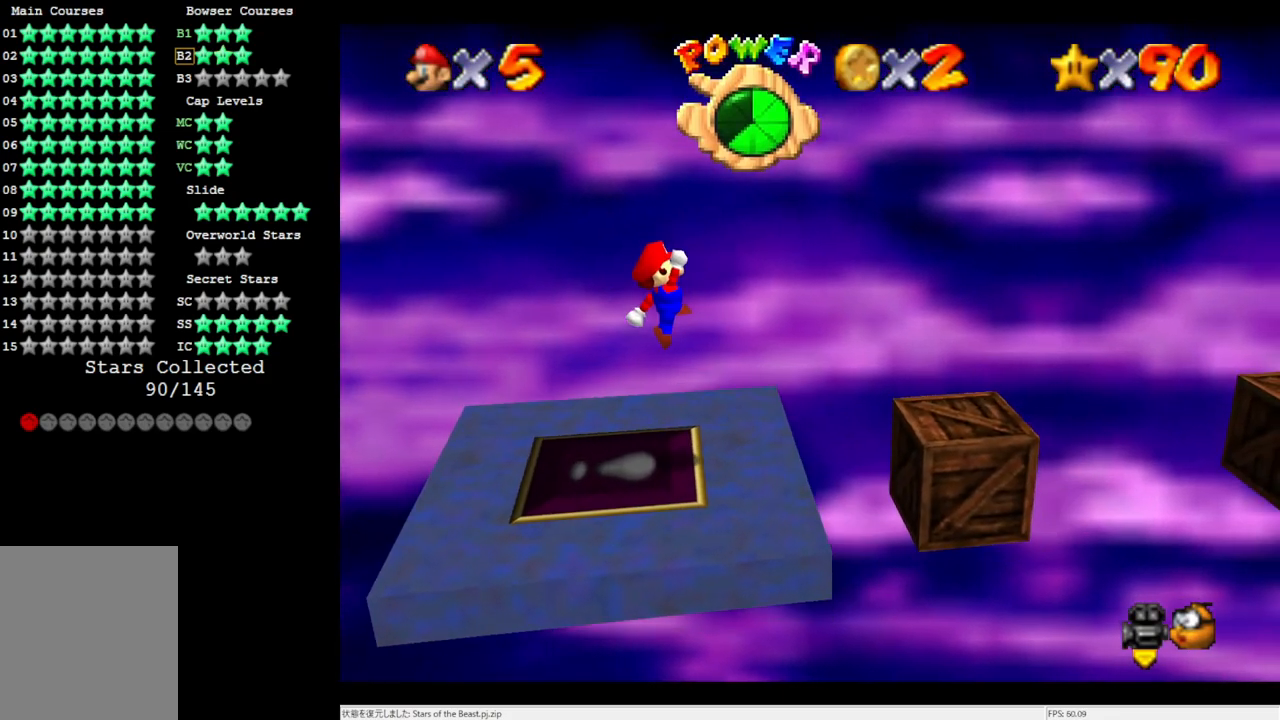
{"buttons": [], "left_stick": "right", "events": [[117, "A", "up"], [217, "left_stick", "center"], [483, "left_stick", "right"]]}
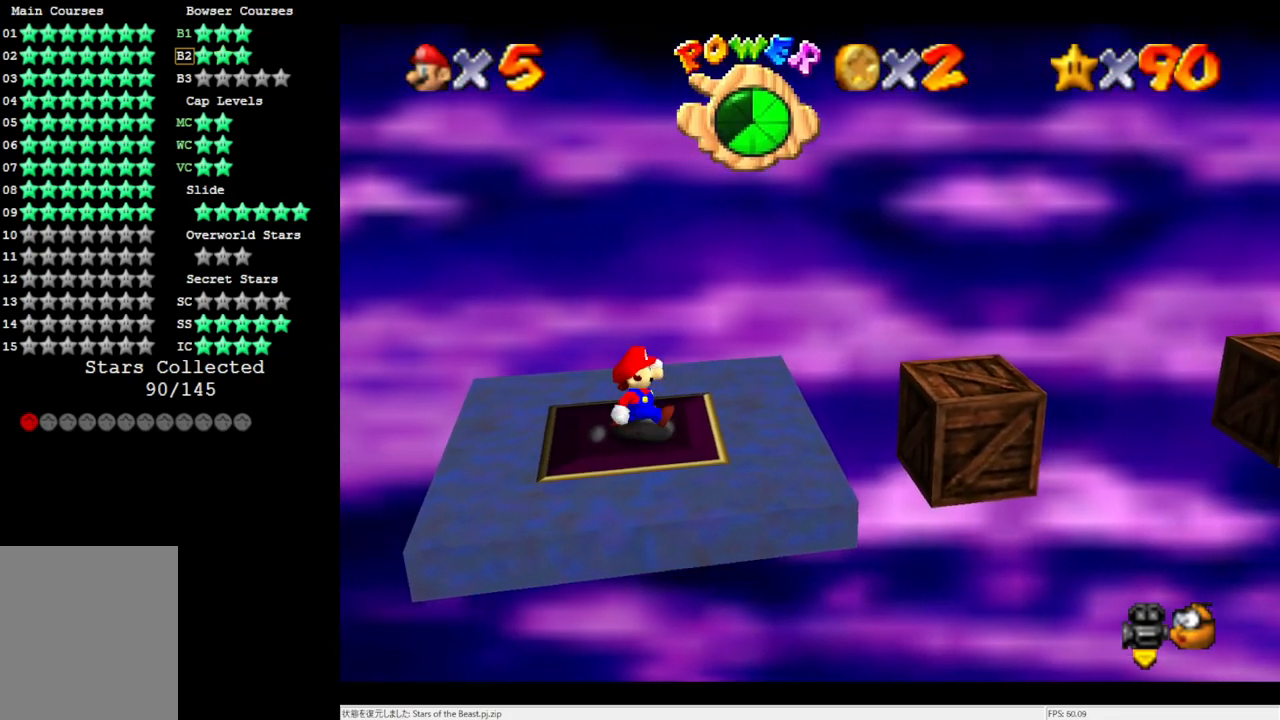
{"buttons": ["A"], "left_stick": "right", "events": [[250, "A", "down"]]}
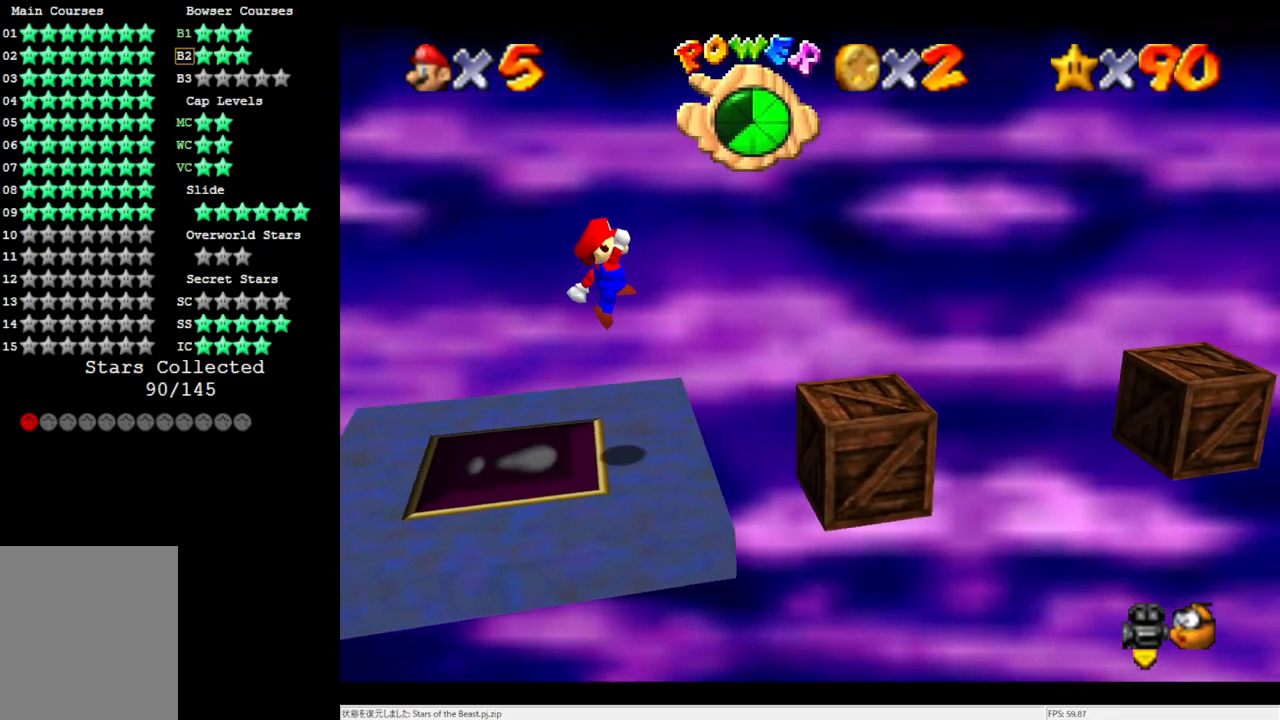
{"buttons": [], "left_stick": "right", "events": [[317, "A", "up"]]}
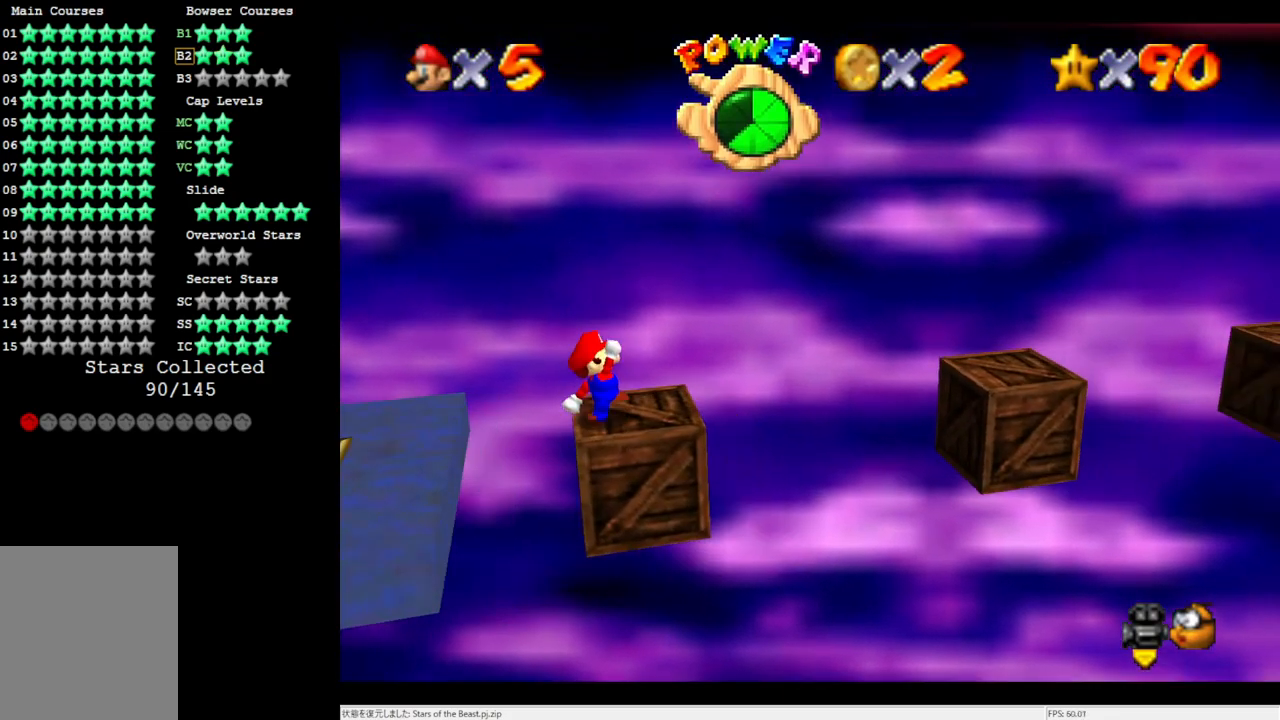
{"buttons": ["A"], "left_stick": "left", "events": [[50, "A", "down"], [400, "left_stick", "left"]]}
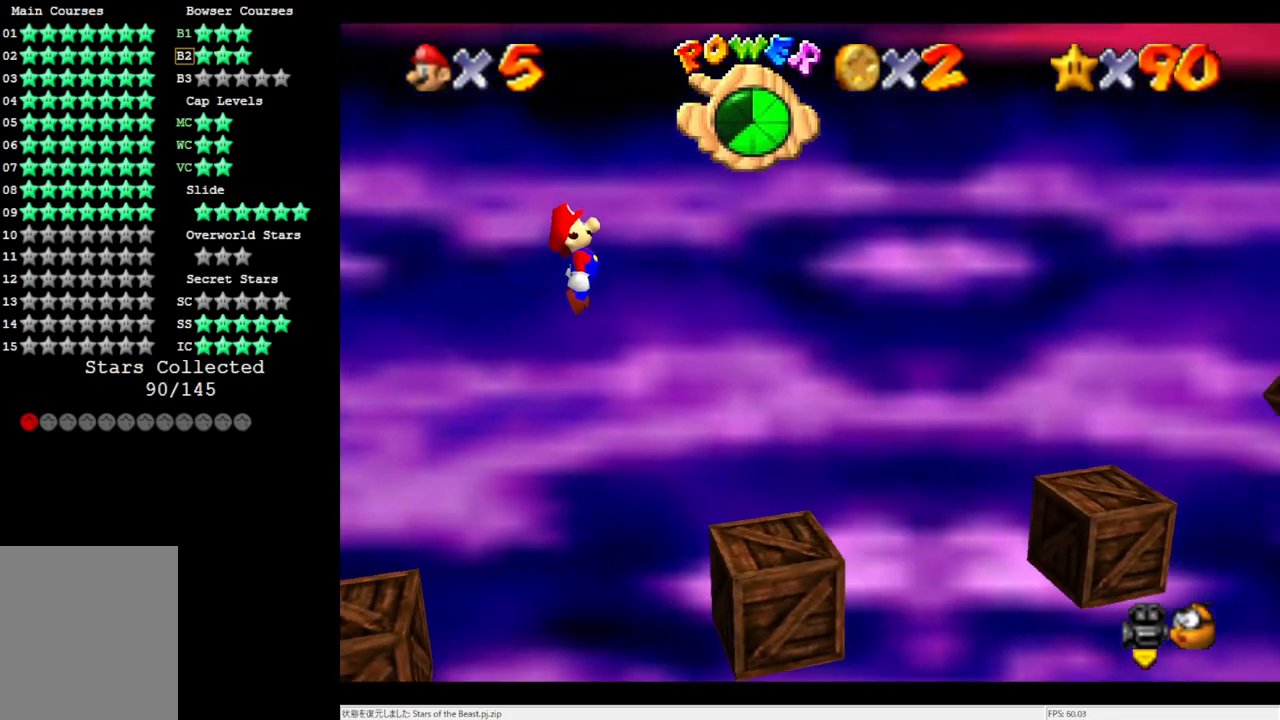
{"buttons": ["A"], "left_stick": "center", "events": [[350, "B", "down"], [350, "left_stick", "center"], [483, "B", "up"]]}
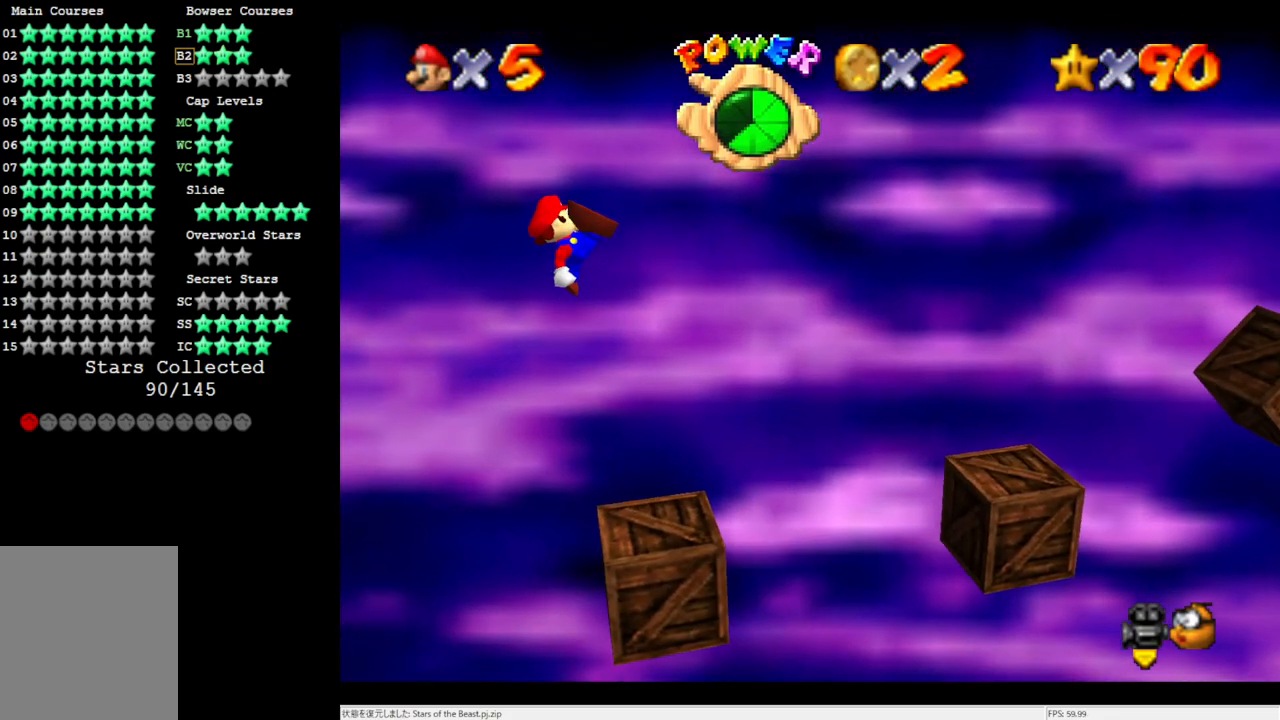
{"buttons": [], "left_stick": "right", "events": [[17, "A", "up"], [283, "left_stick", "right"]]}
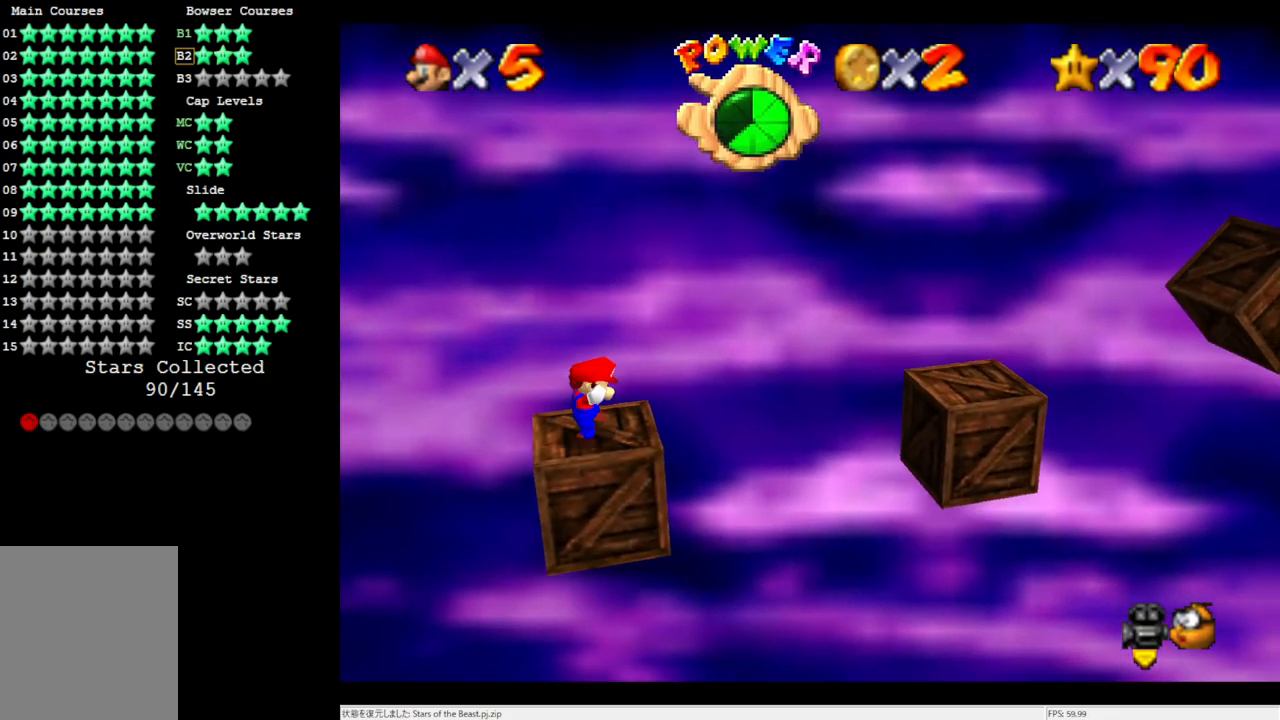
{"buttons": ["A"], "left_stick": "right", "events": [[117, "A", "down"]]}
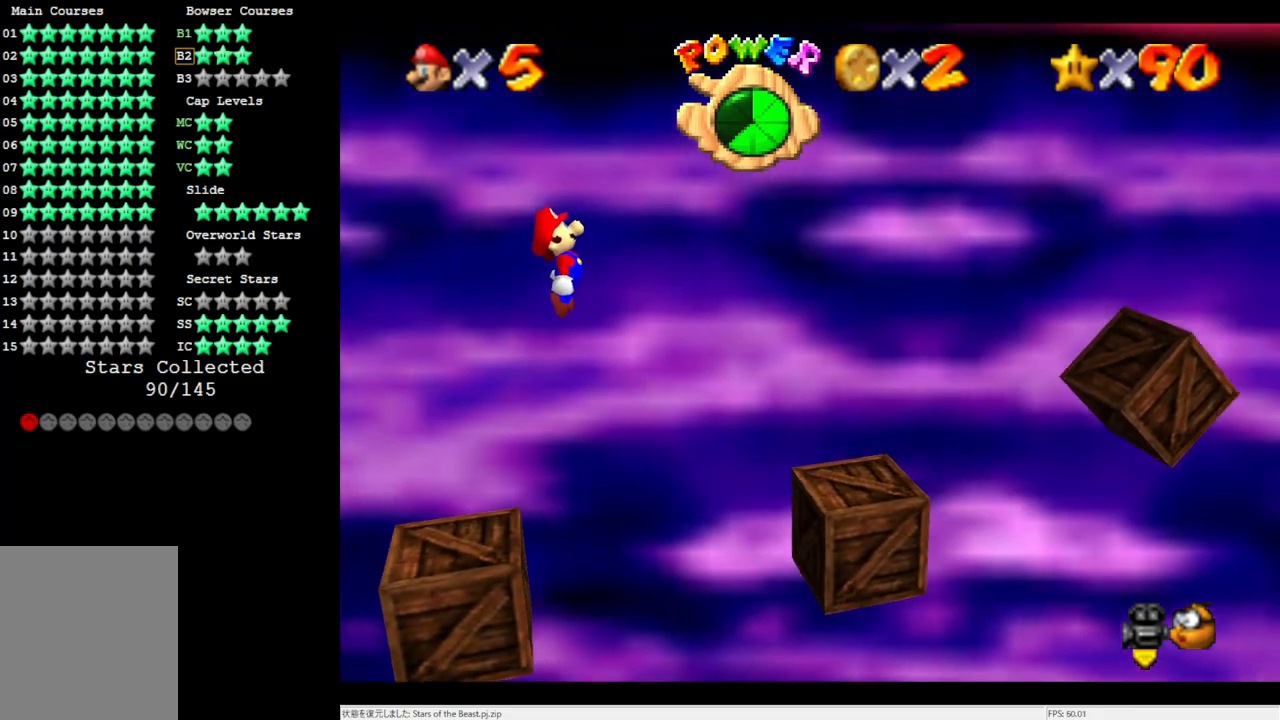
{"buttons": [], "left_stick": "center", "events": [[50, "left_stick", "left"], [117, "B", "down"], [117, "left_stick", "center"], [250, "A", "up"], [250, "B", "up"]]}
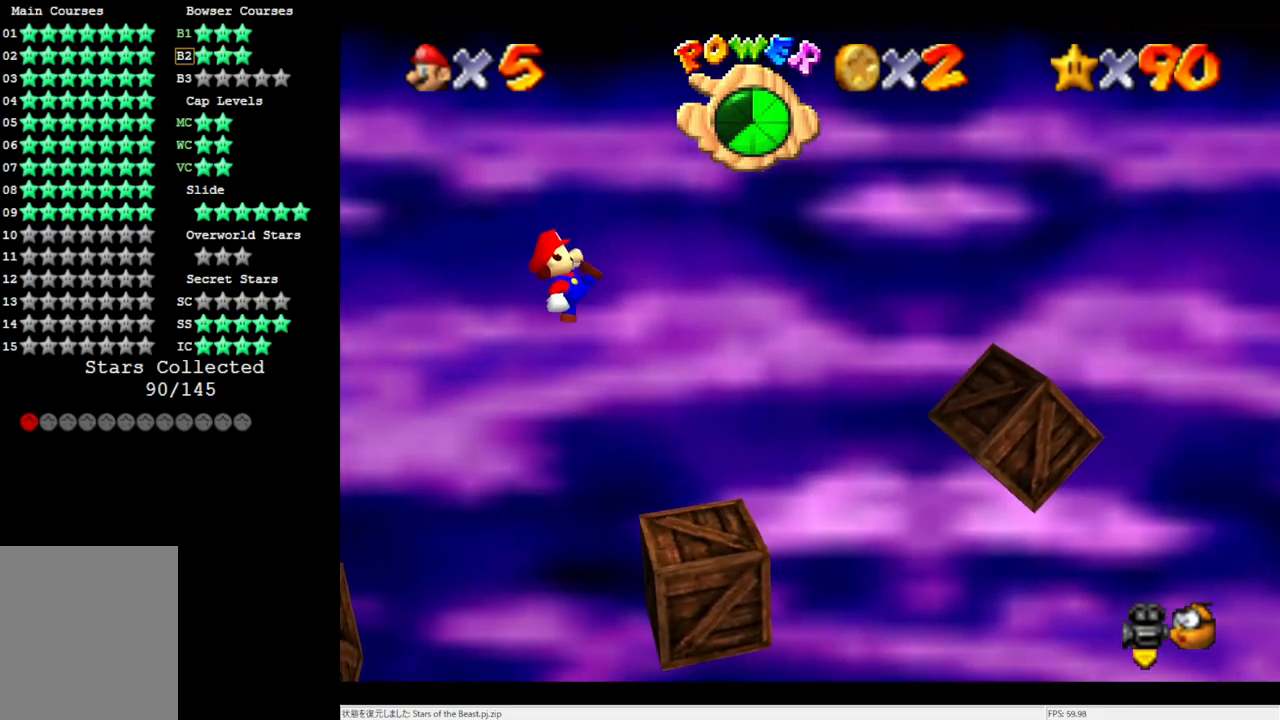
{"buttons": ["A"], "left_stick": "right", "events": [[133, "left_stick", "right"], [350, "A", "down"]]}
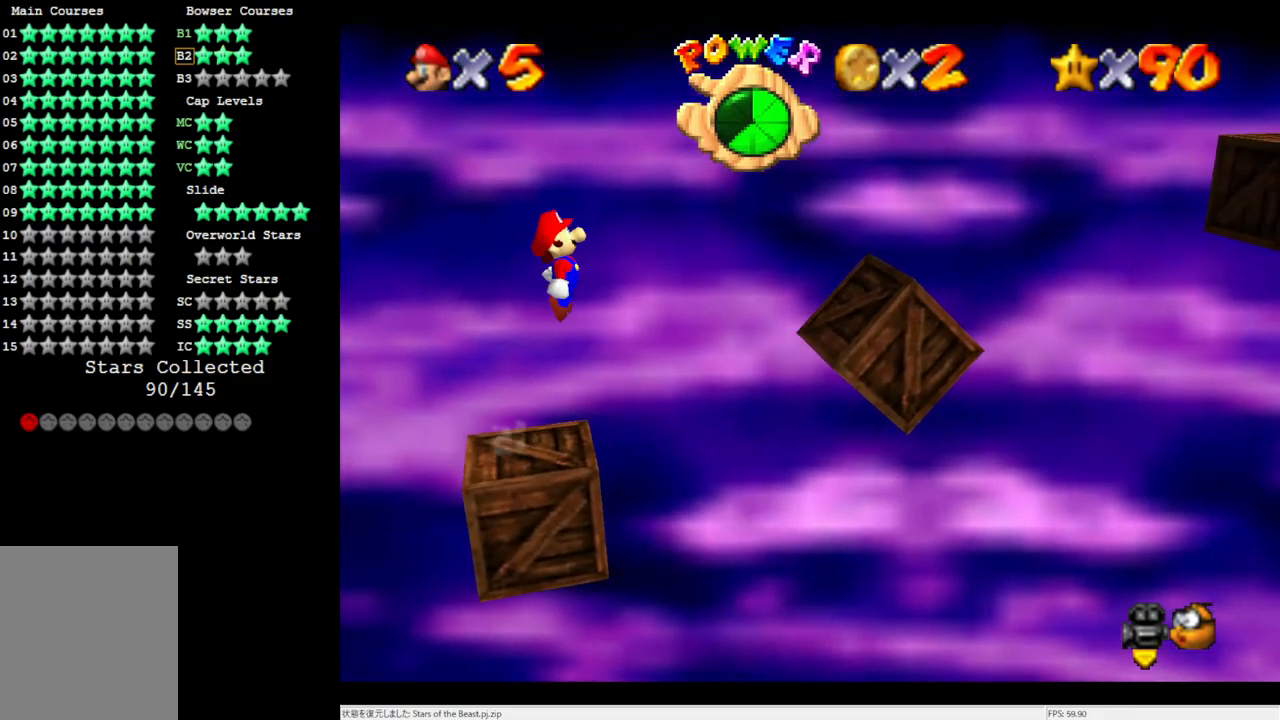
{"buttons": [], "left_stick": "right", "events": [[83, "A", "up"]]}